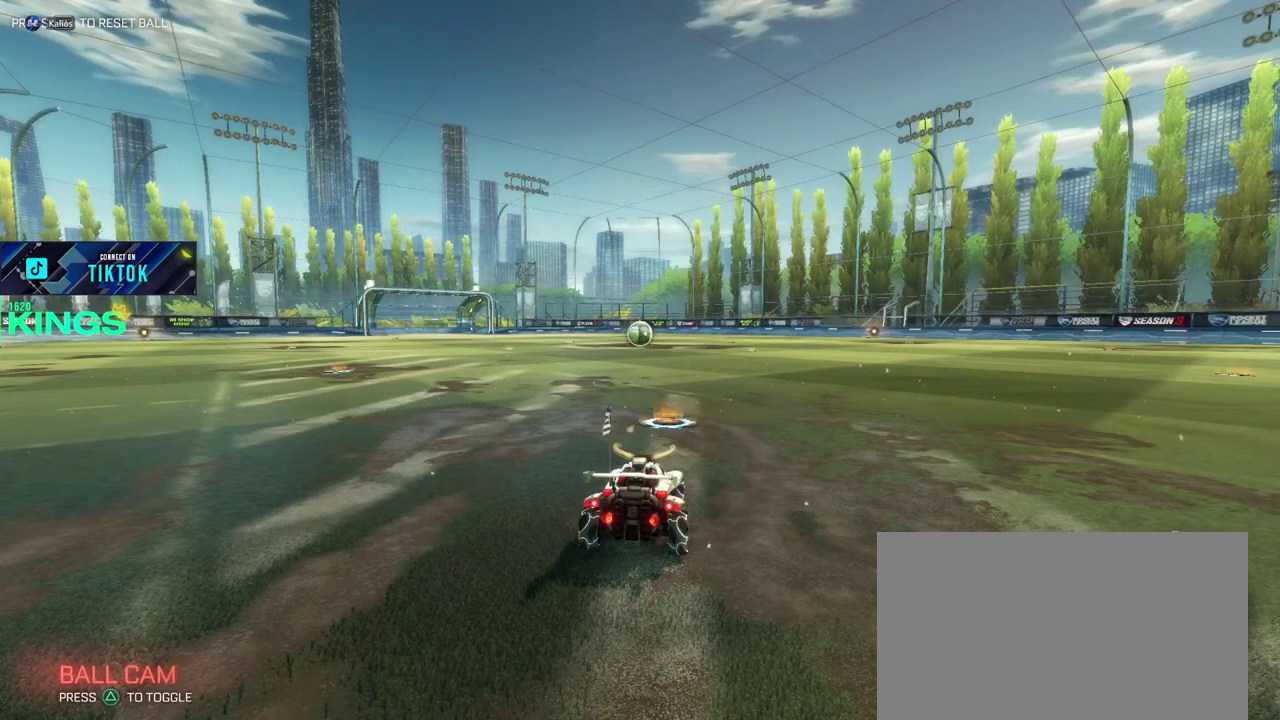
Gameplay with a controller (PlayStation layout); each line is a JSON object with the inputs held at the frame after it. "events" lists button and stick changes between this image and that frame as [ms after this image, input, new state], when the widget could be followed in between. This document gives stick clicks only as held states, not as events.
{"buttons": ["R2"], "left_stick": "center", "right_stick": "center", "events": [[367, "R2", "down"]]}
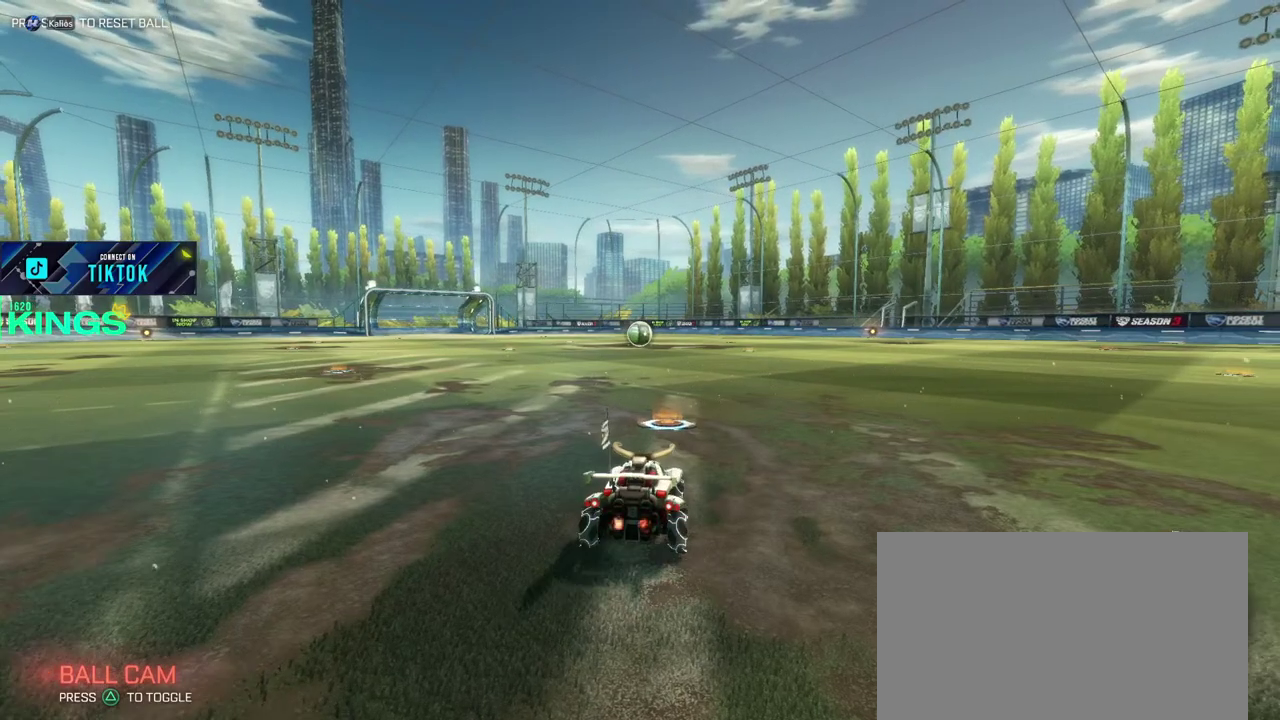
{"buttons": ["R2"], "left_stick": "center", "right_stick": "center", "events": []}
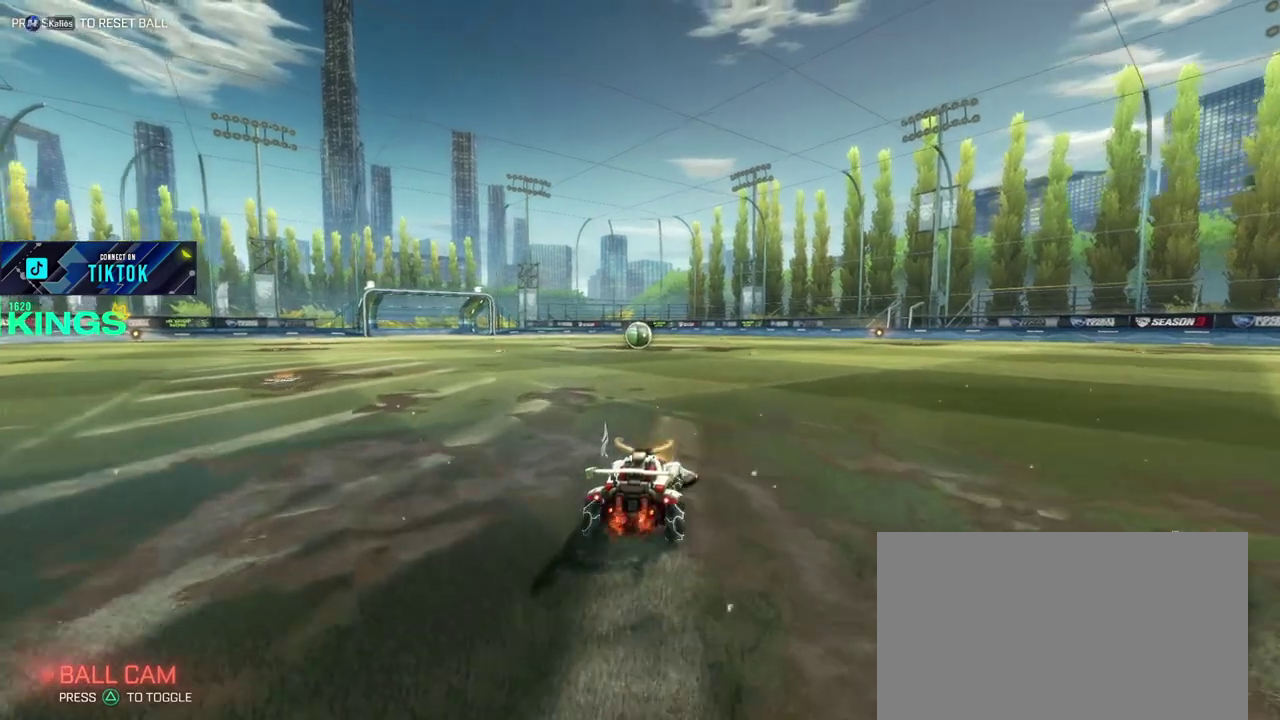
{"buttons": ["R2"], "left_stick": "center", "right_stick": "center", "events": []}
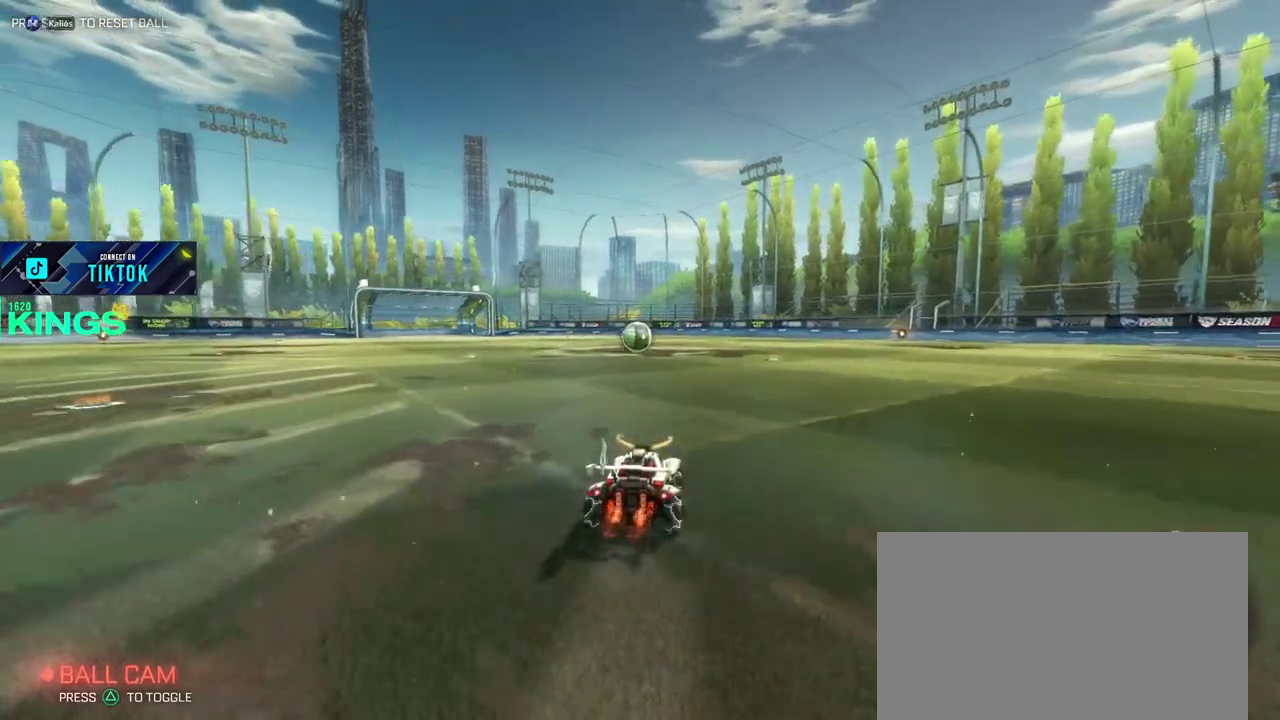
{"buttons": ["R2"], "left_stick": "center", "right_stick": "center", "events": []}
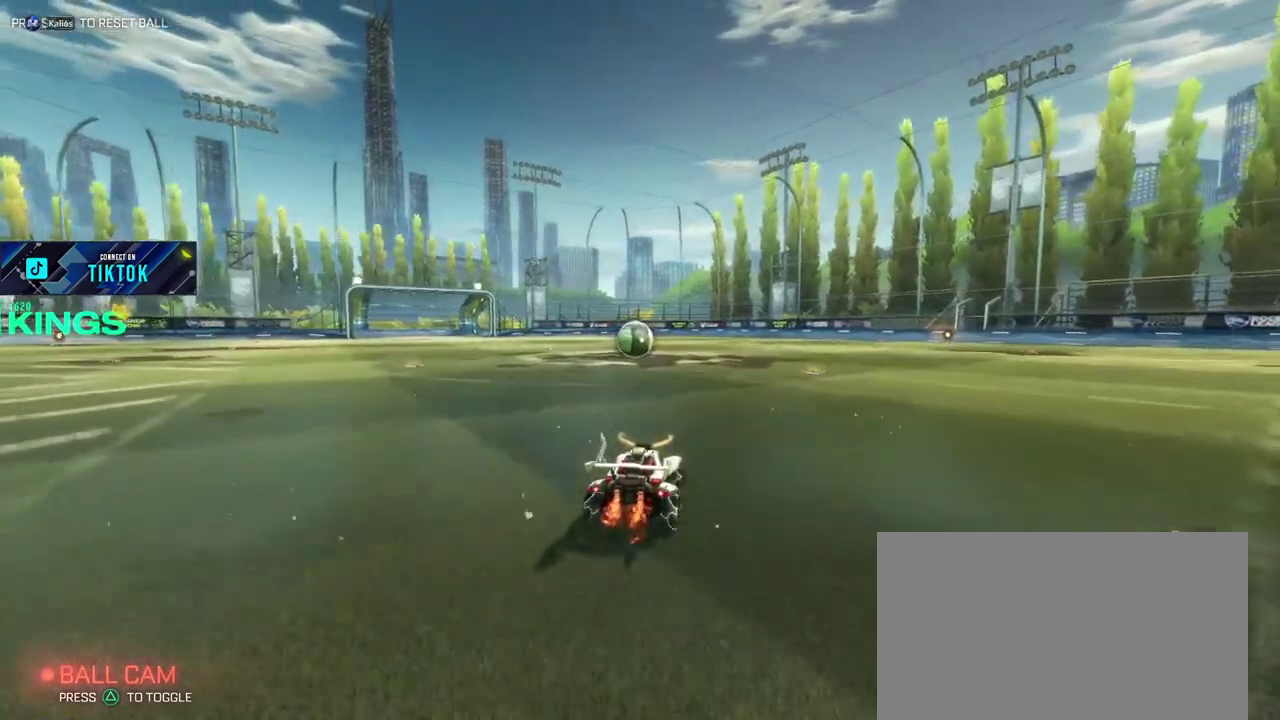
{"buttons": ["R2"], "left_stick": "center", "right_stick": "center", "events": []}
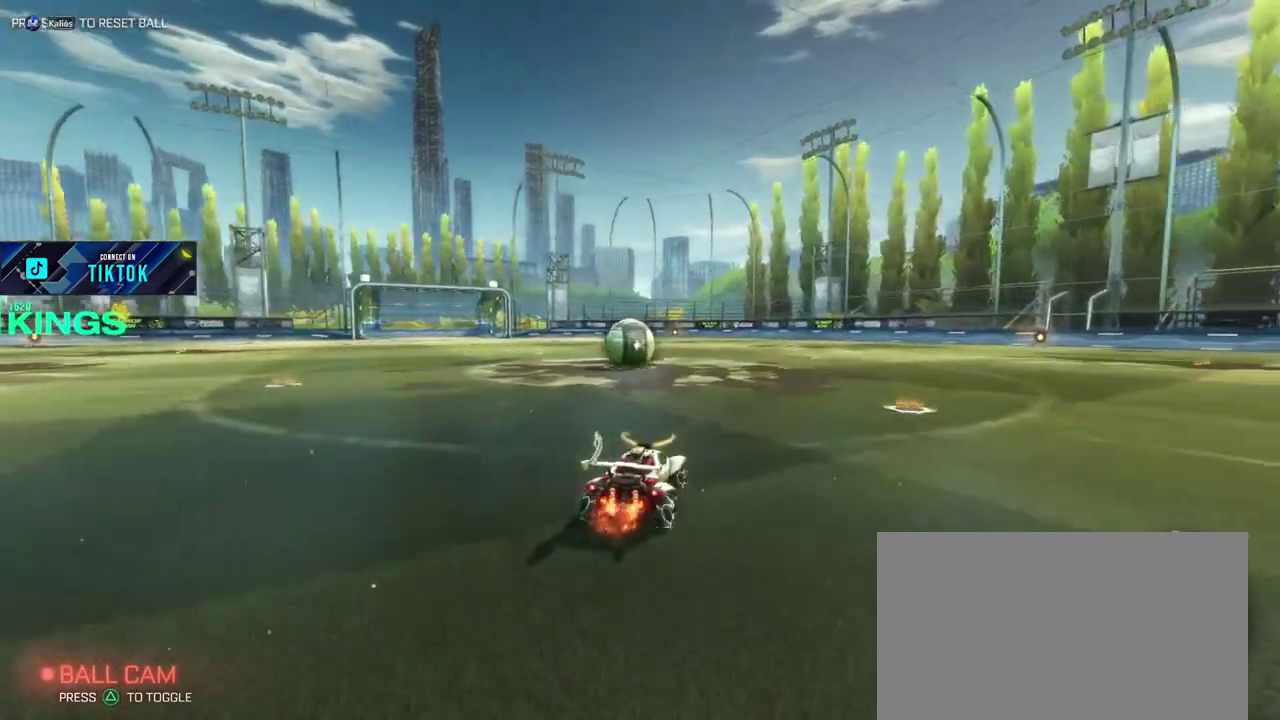
{"buttons": ["CIRCLE", "R2"], "left_stick": "center", "right_stick": "center", "events": [[183, "CIRCLE", "down"], [183, "left_stick", "left"], [317, "left_stick", "center"], [383, "left_stick", "left"], [500, "left_stick", "center"]]}
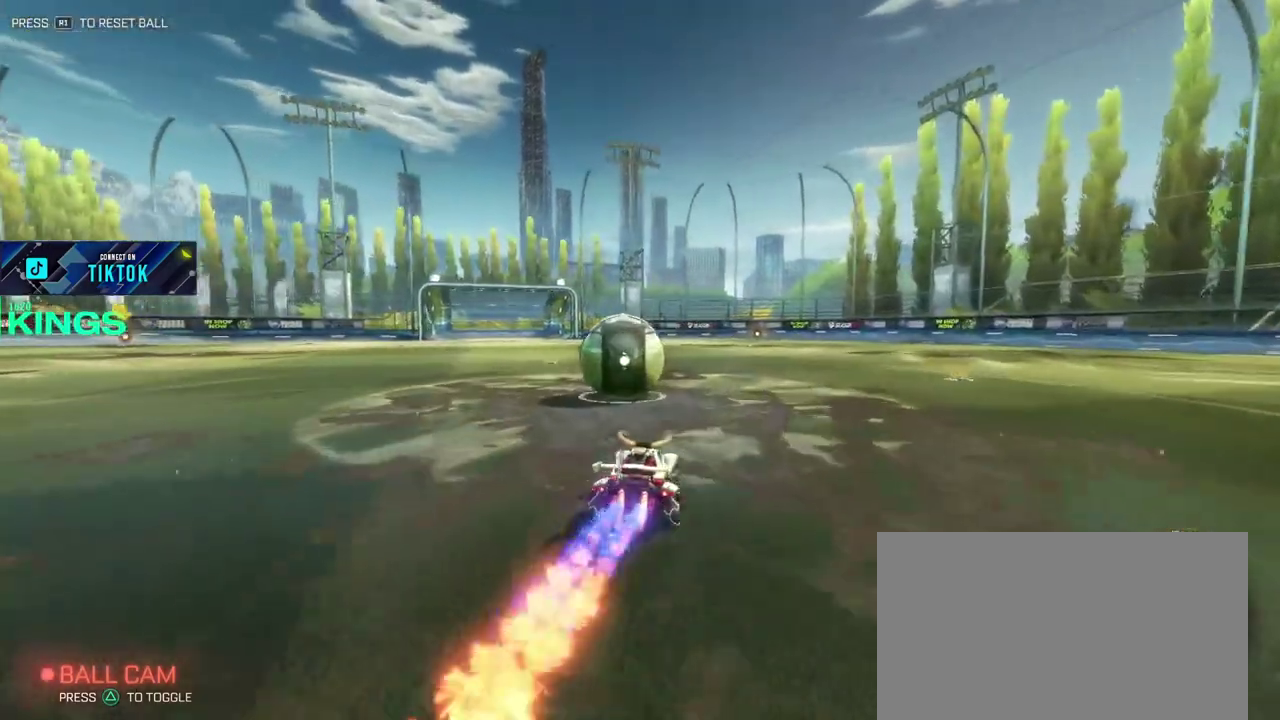
{"buttons": ["R2"], "left_stick": "right", "right_stick": "center", "events": [[50, "left_stick", "left"], [250, "left_stick", "center"], [333, "left_stick", "right"], [400, "CIRCLE", "up"]]}
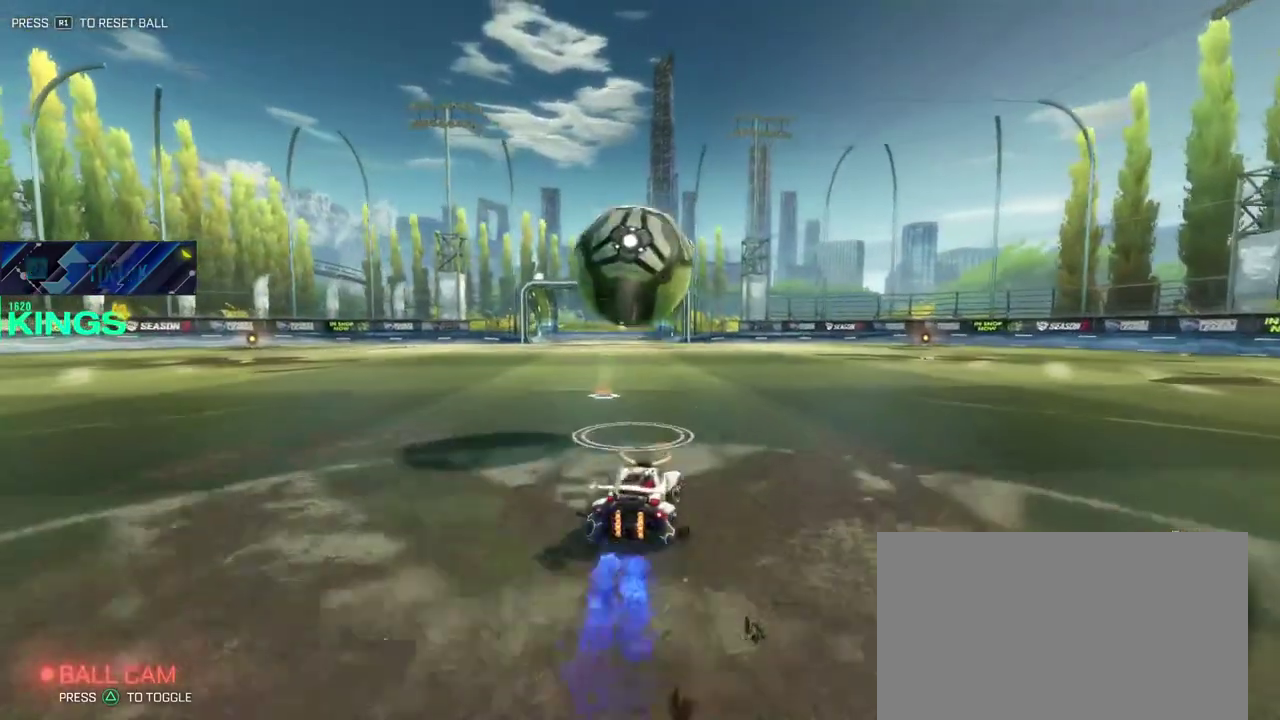
{"buttons": ["R2"], "left_stick": "left", "right_stick": "center", "events": [[433, "left_stick", "center"], [483, "left_stick", "left"]]}
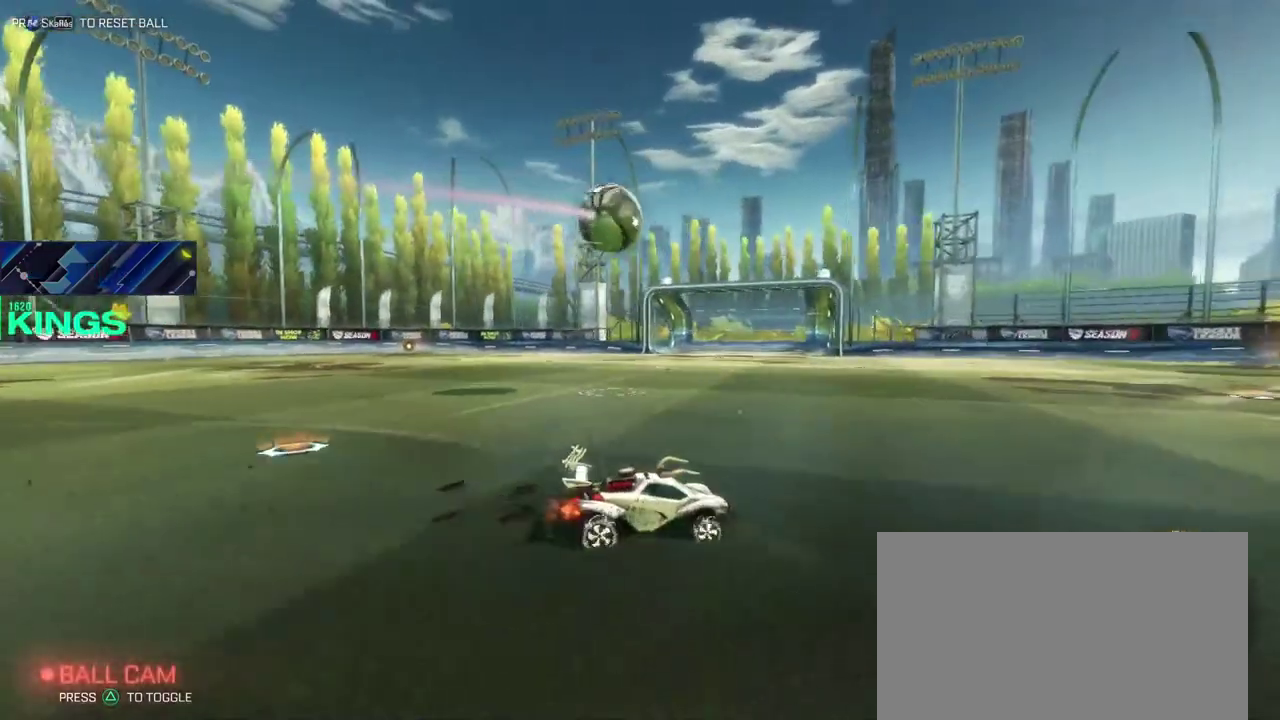
{"buttons": ["R2"], "left_stick": "left", "right_stick": "center", "events": []}
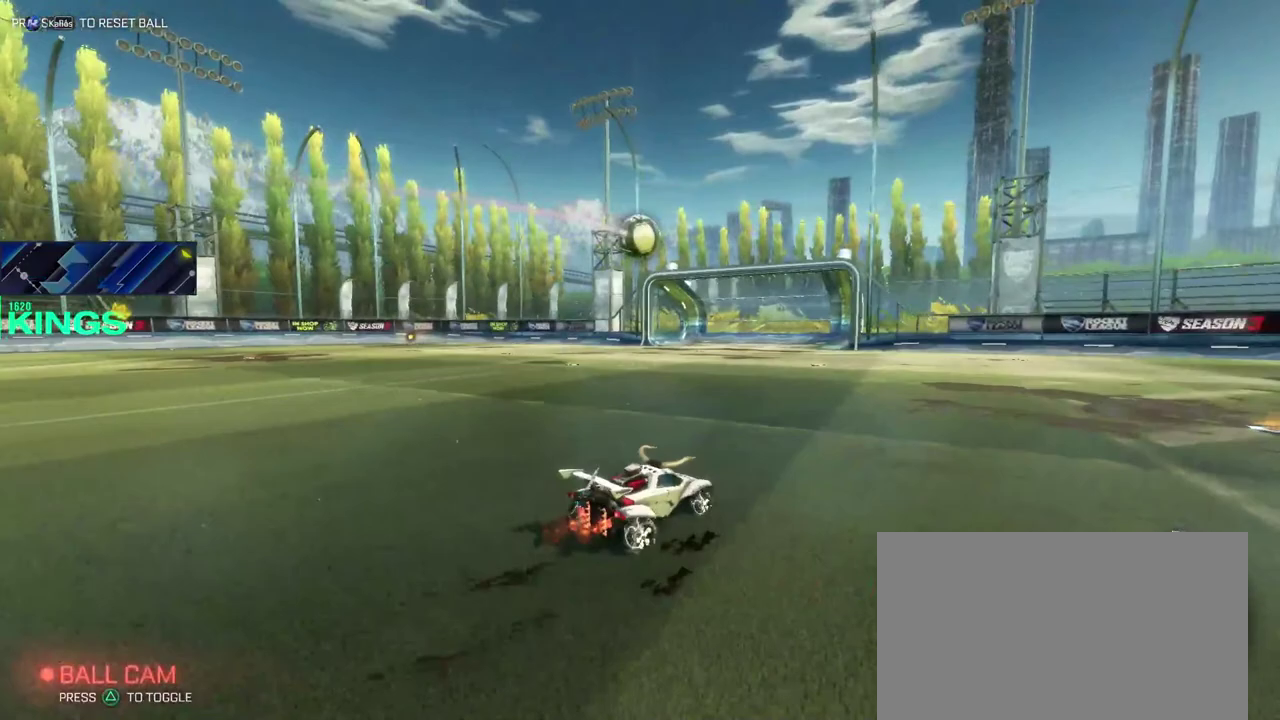
{"buttons": ["R2"], "left_stick": "left", "right_stick": "center", "events": []}
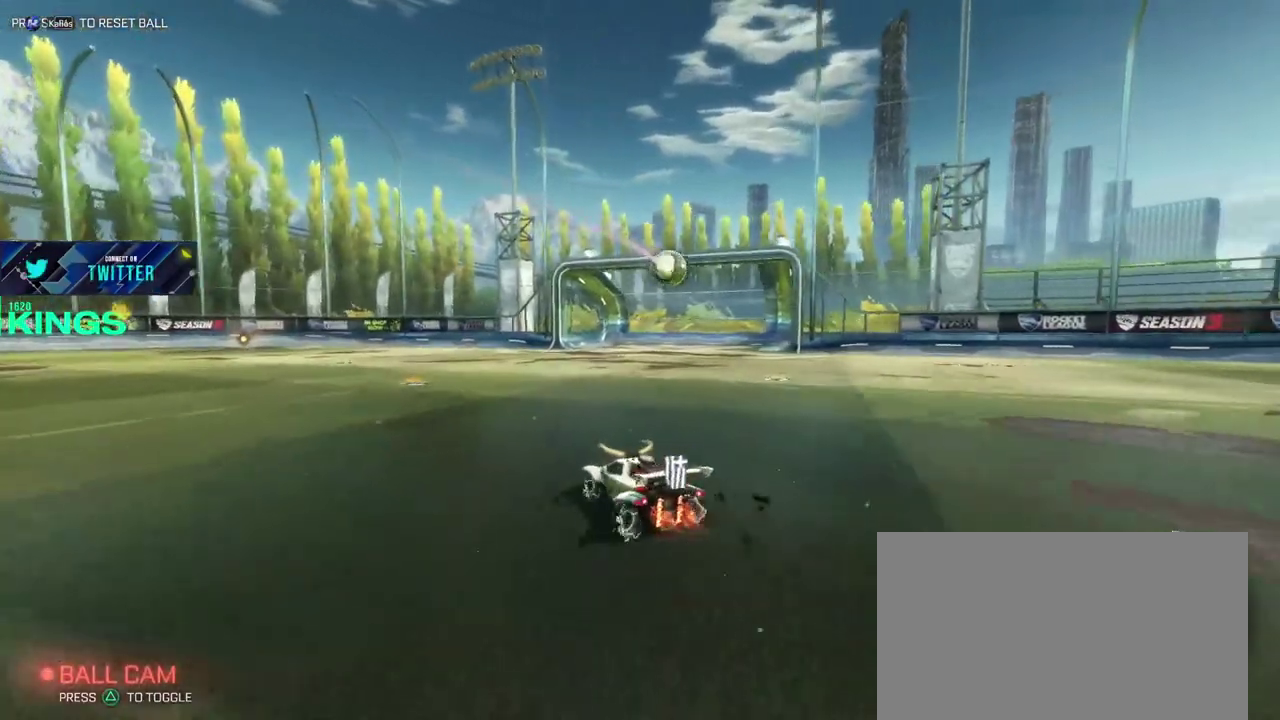
{"buttons": ["R2"], "left_stick": "center", "right_stick": "center", "events": [[433, "left_stick", "center"]]}
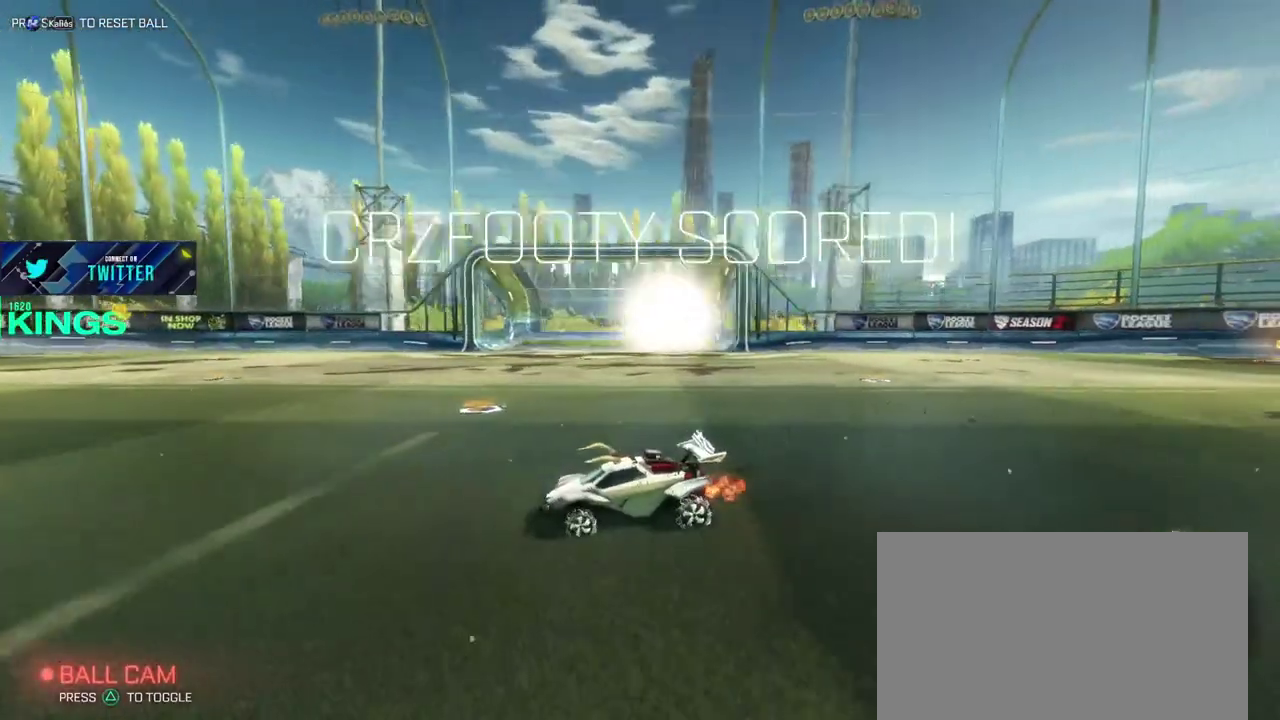
{"buttons": ["R2"], "left_stick": "center", "right_stick": "center", "events": []}
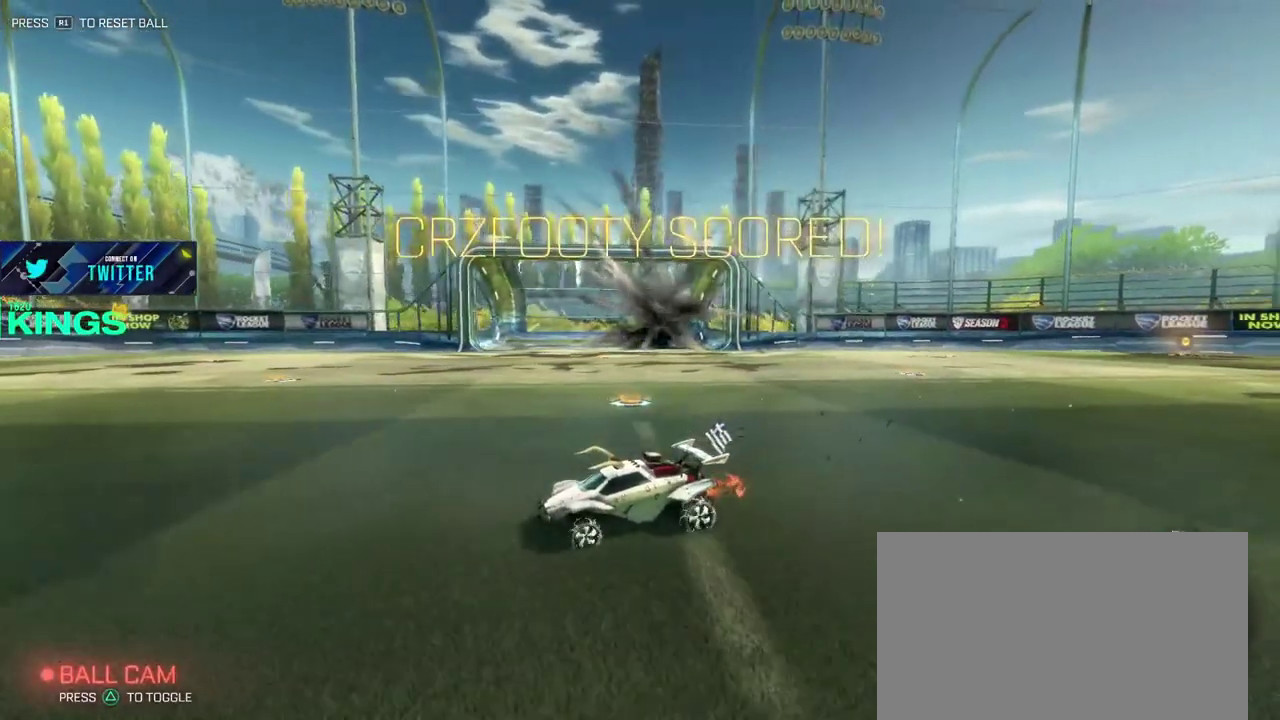
{"buttons": ["SQUARE", "R2"], "left_stick": "left", "right_stick": "center", "events": [[83, "left_stick", "left"], [133, "SQUARE", "down"]]}
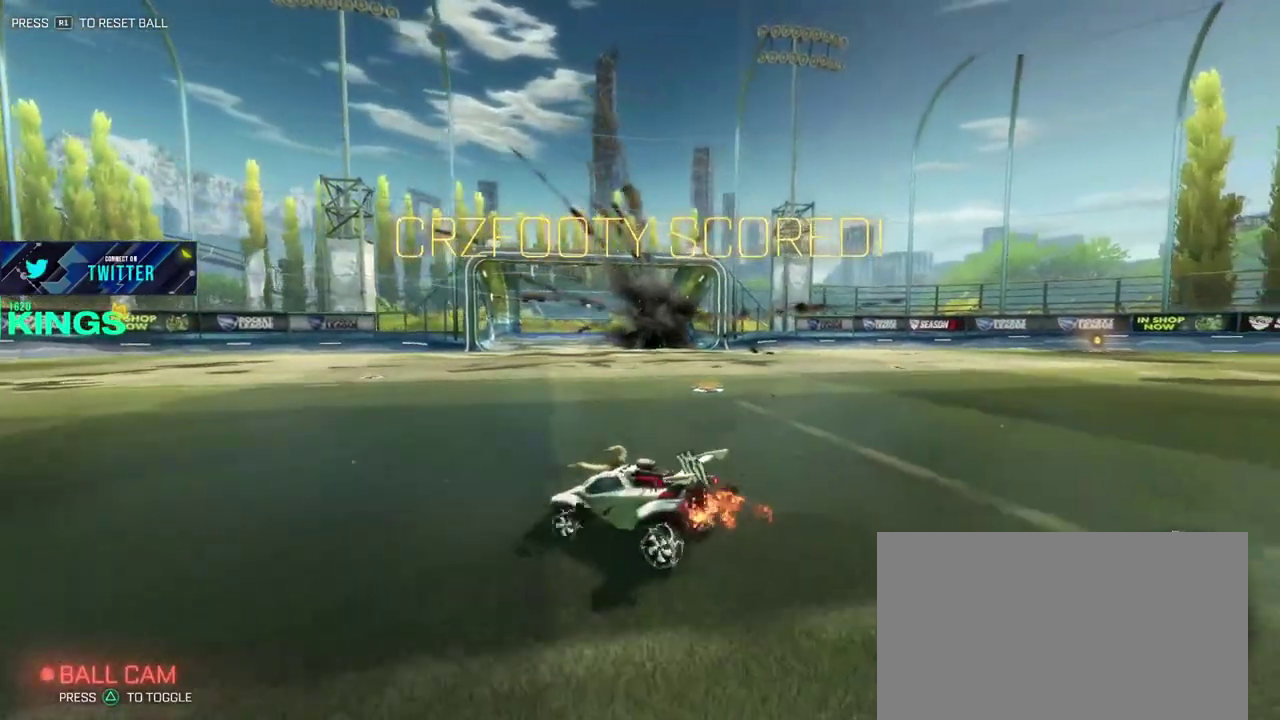
{"buttons": ["SQUARE", "R2"], "left_stick": "right", "right_stick": "center", "events": [[117, "left_stick", "center"], [250, "left_stick", "right"]]}
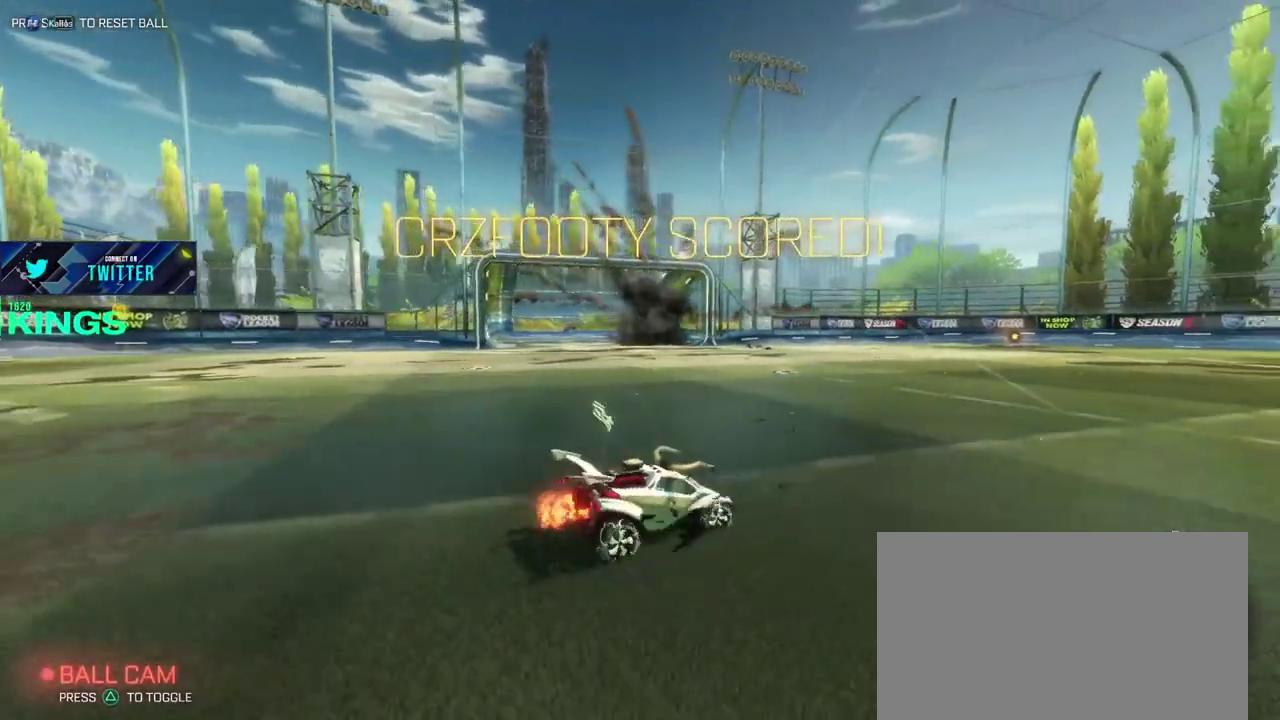
{"buttons": ["SQUARE", "R2"], "left_stick": "right", "right_stick": "center", "events": []}
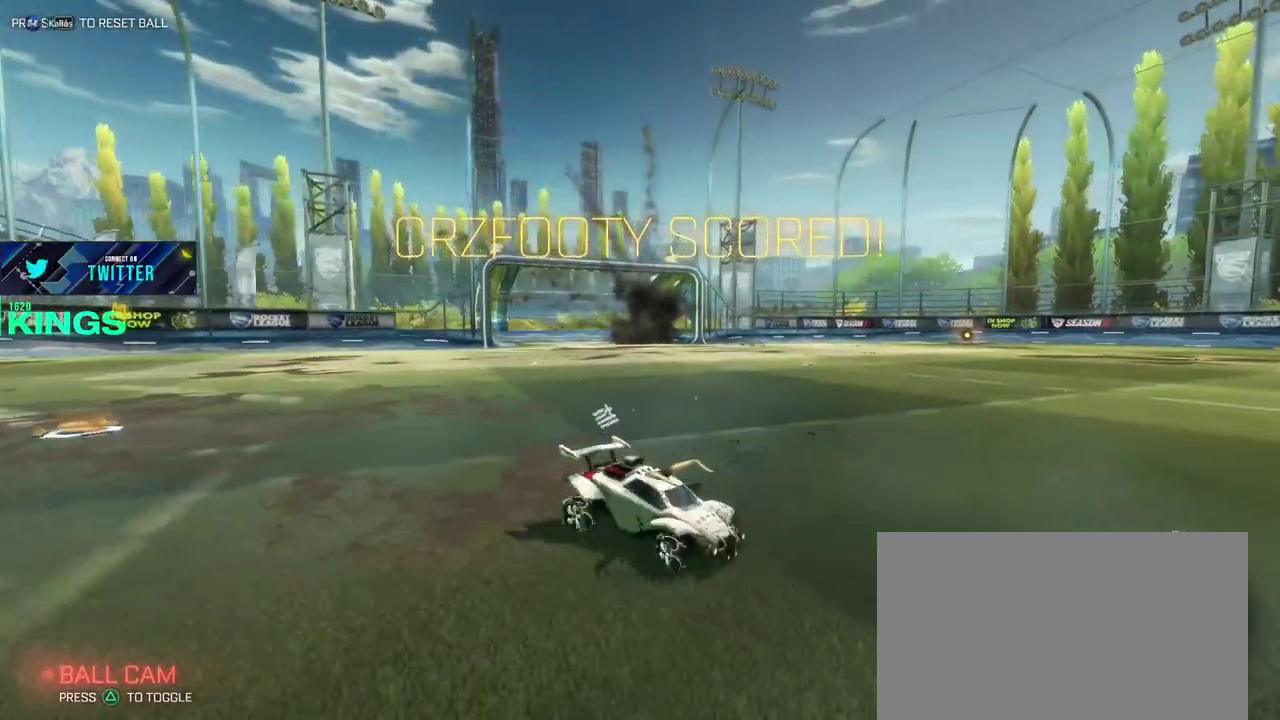
{"buttons": ["SQUARE", "R2"], "left_stick": "right", "right_stick": "center", "events": []}
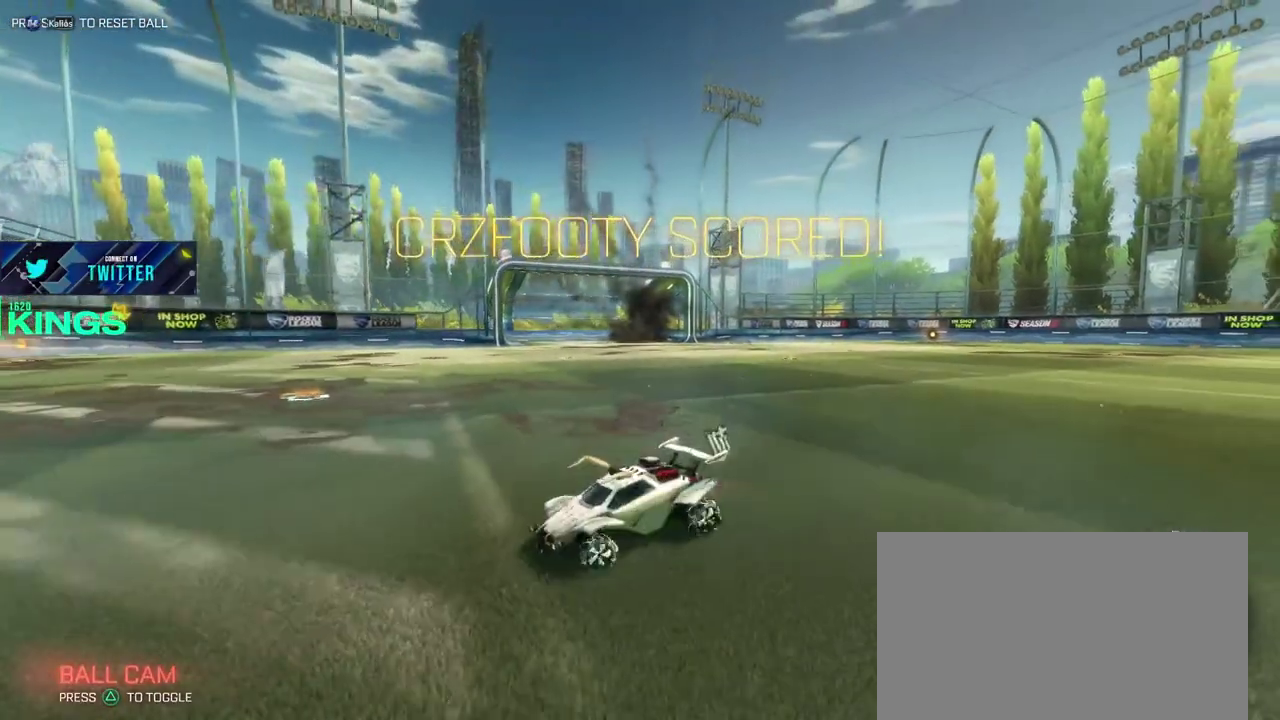
{"buttons": ["SQUARE", "R2"], "left_stick": "left", "right_stick": "center", "events": [[67, "left_stick", "left"]]}
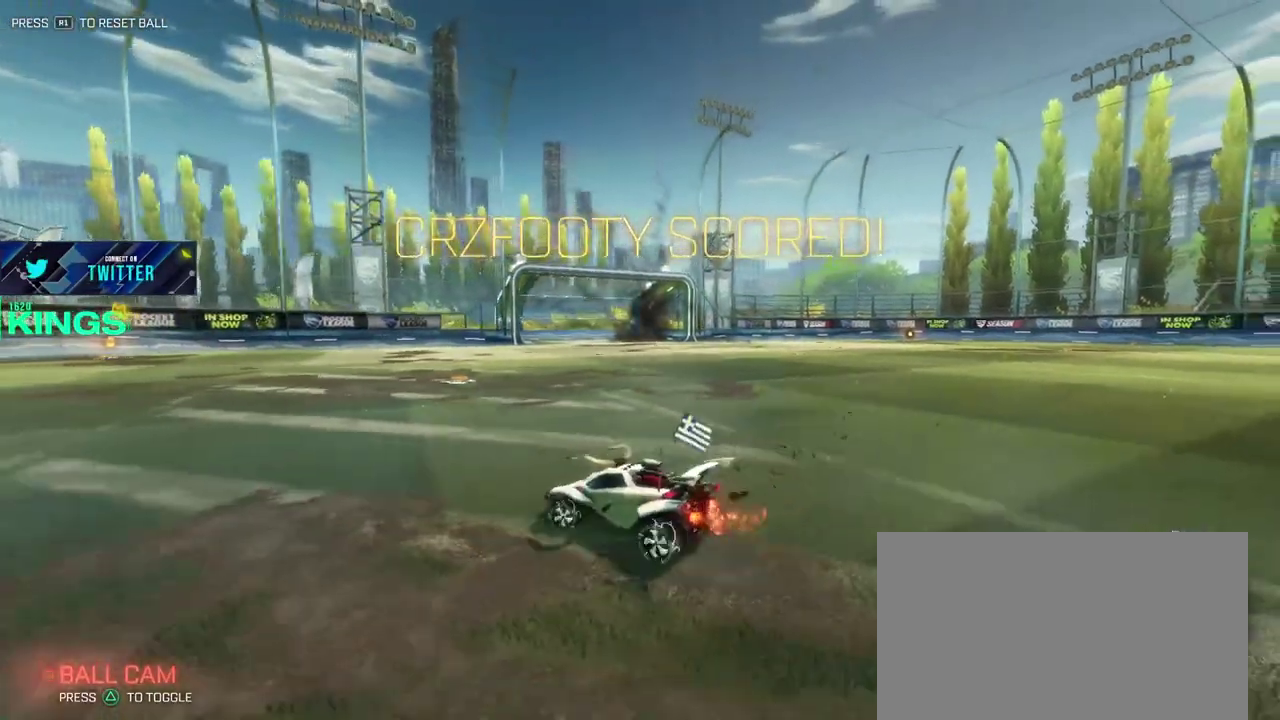
{"buttons": ["SQUARE", "R2"], "left_stick": "left", "right_stick": "center", "events": []}
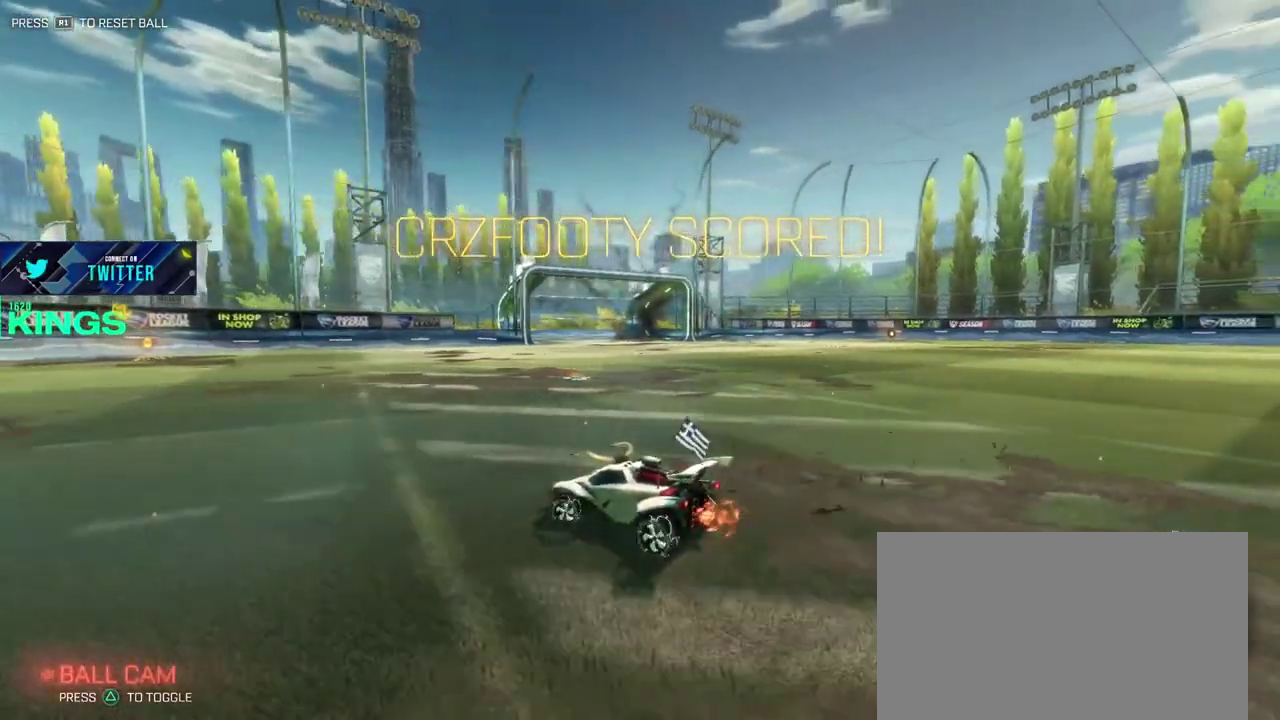
{"buttons": ["R2"], "left_stick": "center", "right_stick": "center", "events": [[50, "SQUARE", "up"], [50, "left_stick", "center"], [317, "CROSS", "down"], [417, "CROSS", "up"]]}
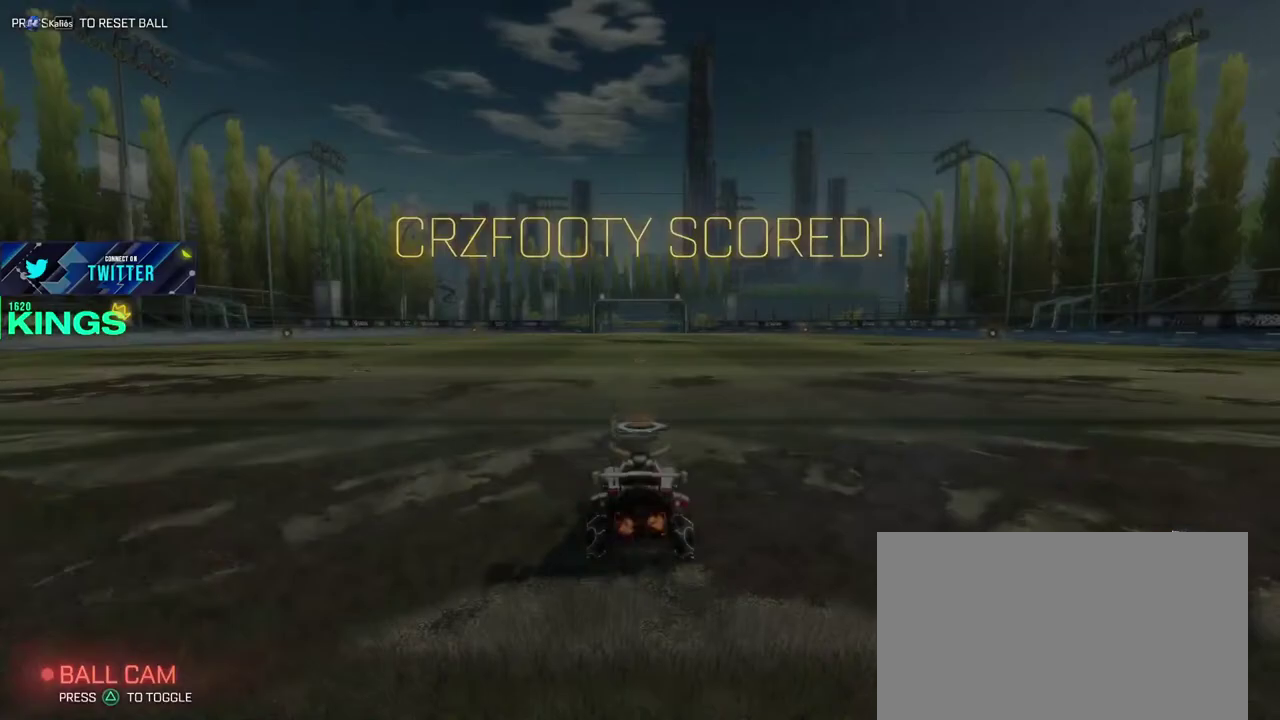
{"buttons": ["CIRCLE", "R2"], "left_stick": "center", "right_stick": "center", "events": [[467, "CIRCLE", "down"]]}
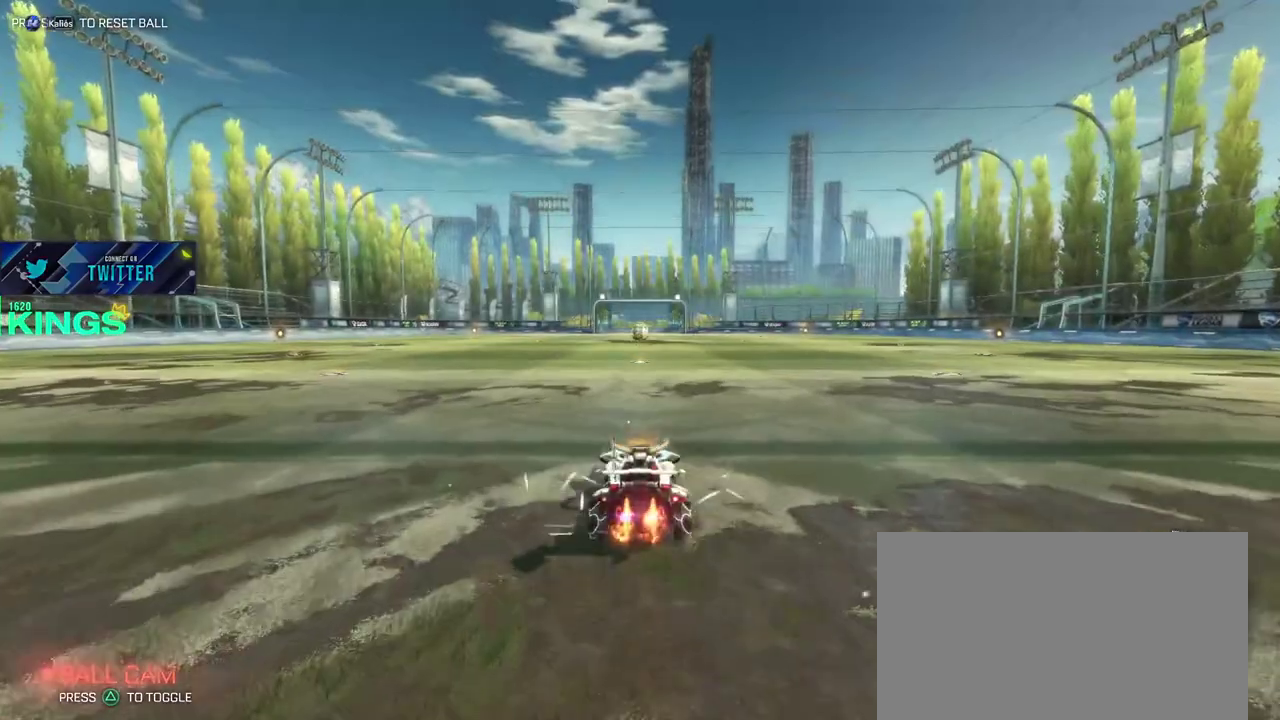
{"buttons": ["CIRCLE", "R2"], "left_stick": "center", "right_stick": "center", "events": []}
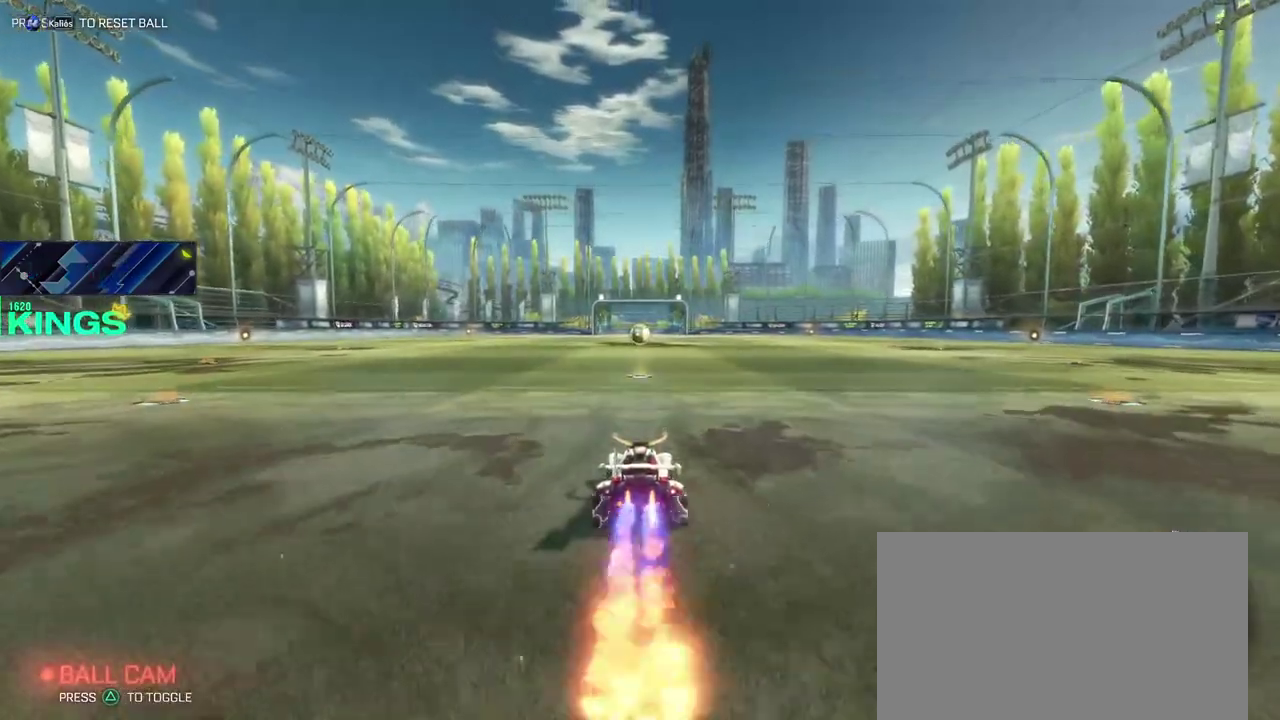
{"buttons": ["CIRCLE", "R2"], "left_stick": "center", "right_stick": "center", "events": []}
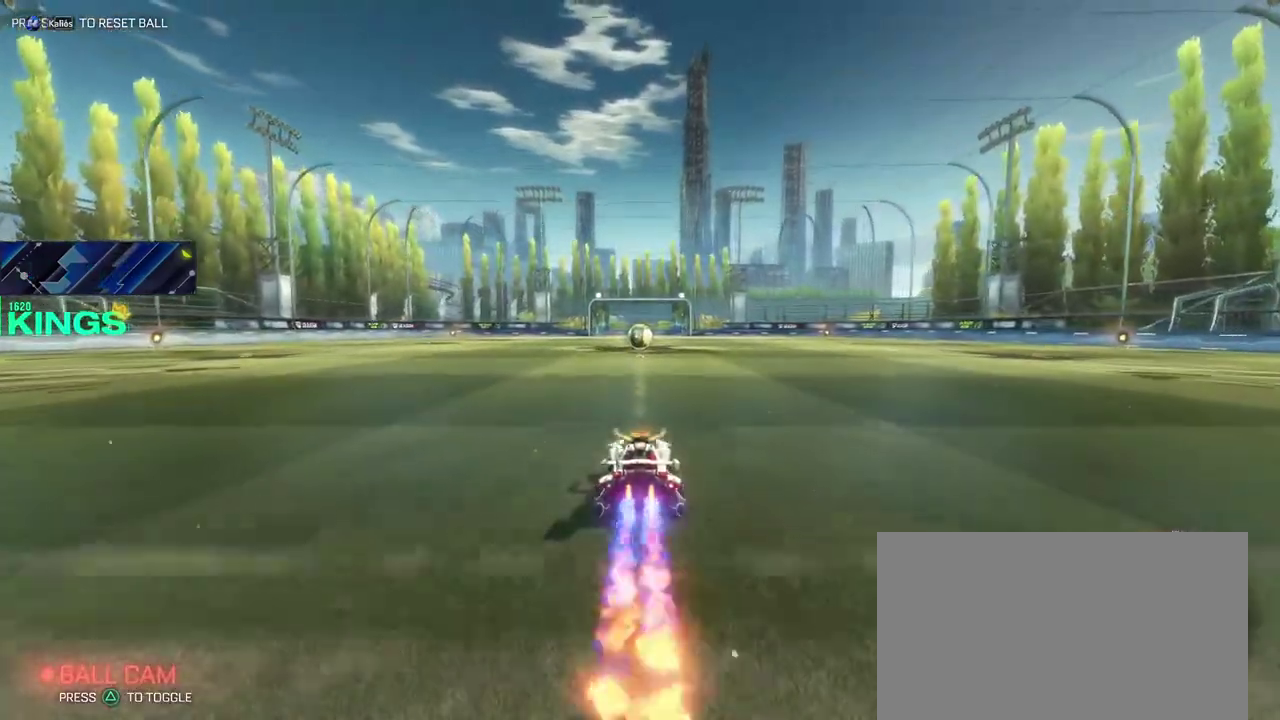
{"buttons": ["CIRCLE", "R2"], "left_stick": "center", "right_stick": "center", "events": []}
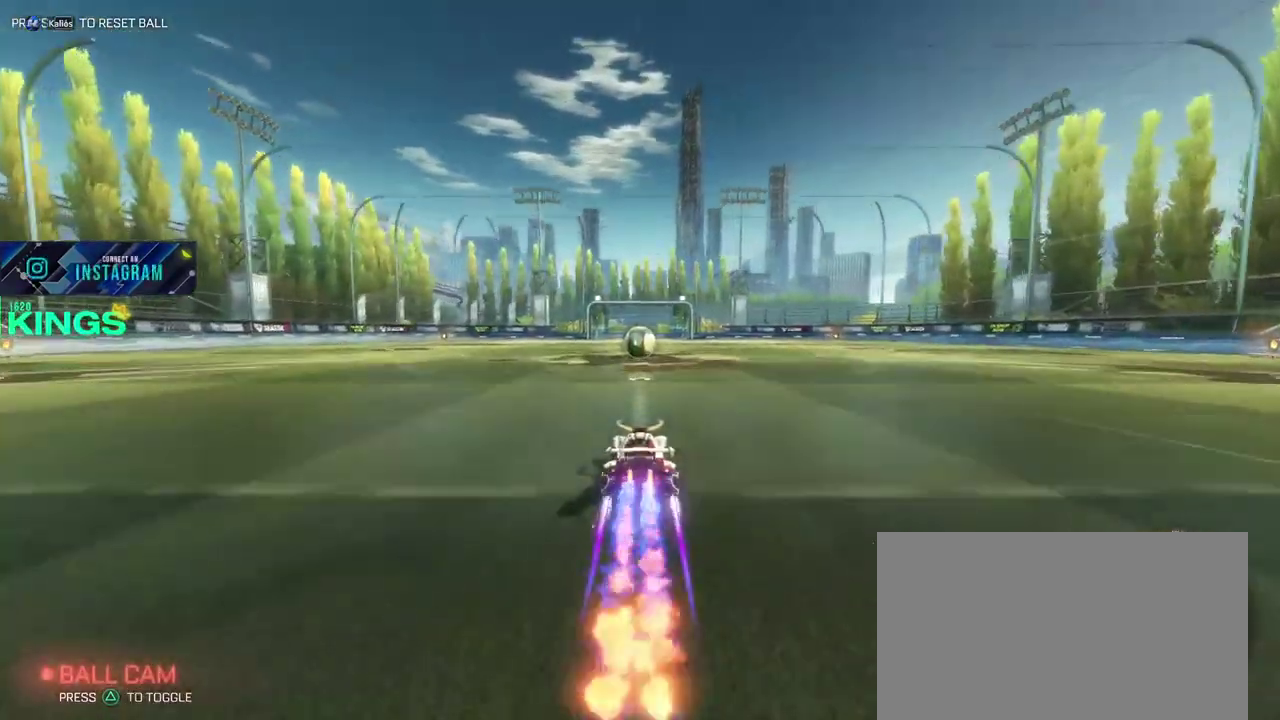
{"buttons": ["CIRCLE", "R2"], "left_stick": "center", "right_stick": "center", "events": []}
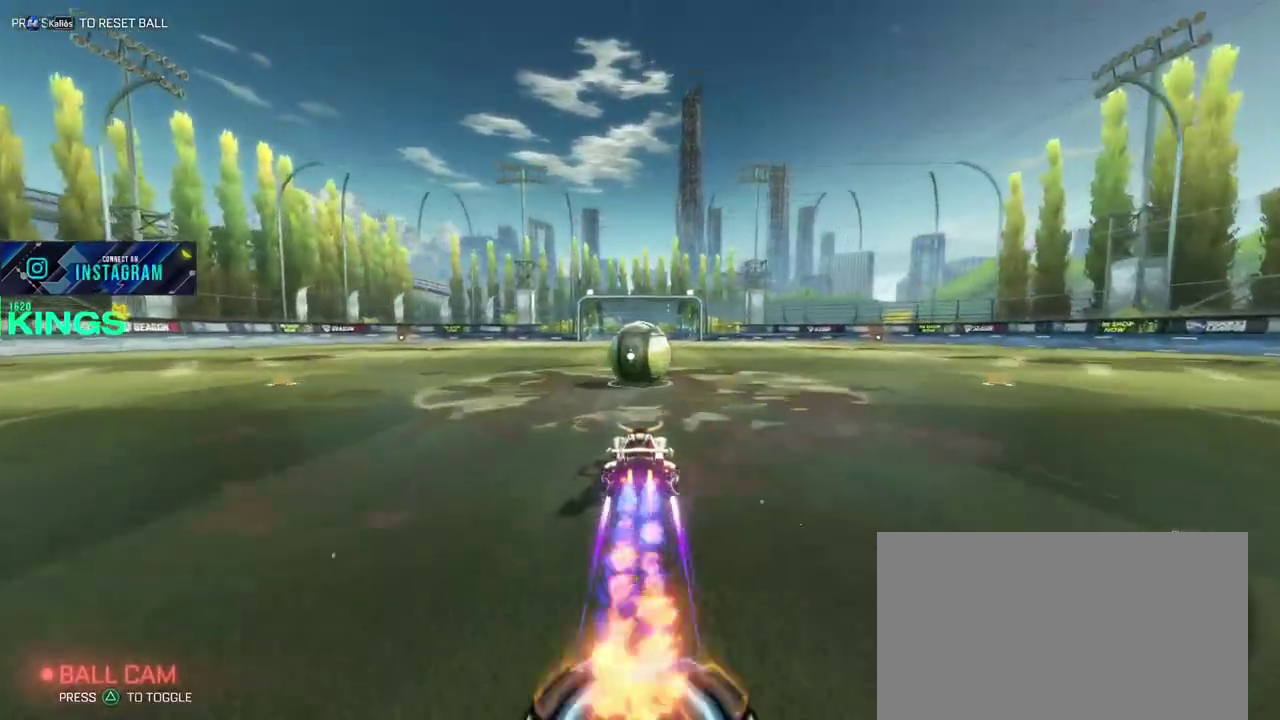
{"buttons": ["L2"], "left_stick": "center", "right_stick": "center", "events": [[133, "CIRCLE", "up"], [217, "L2", "down"], [233, "R2", "up"]]}
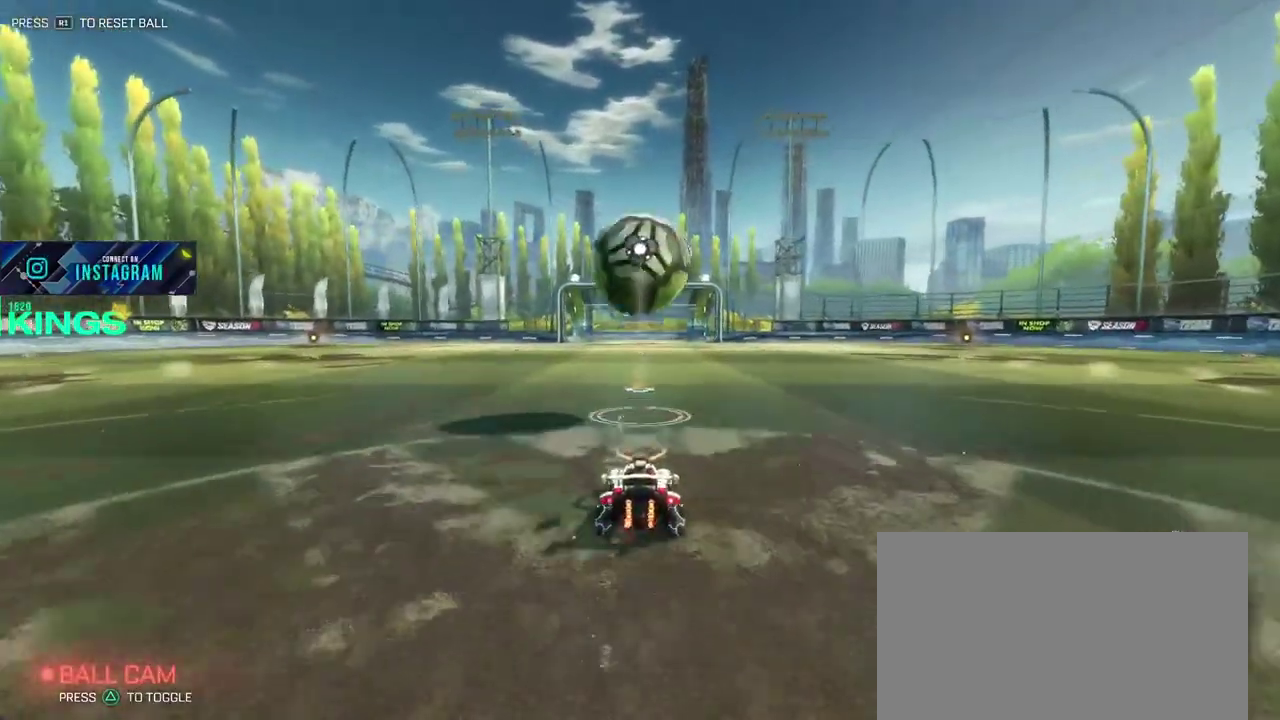
{"buttons": ["R2"], "left_stick": "center", "right_stick": "center", "events": [[100, "L2", "up"], [167, "R2", "down"]]}
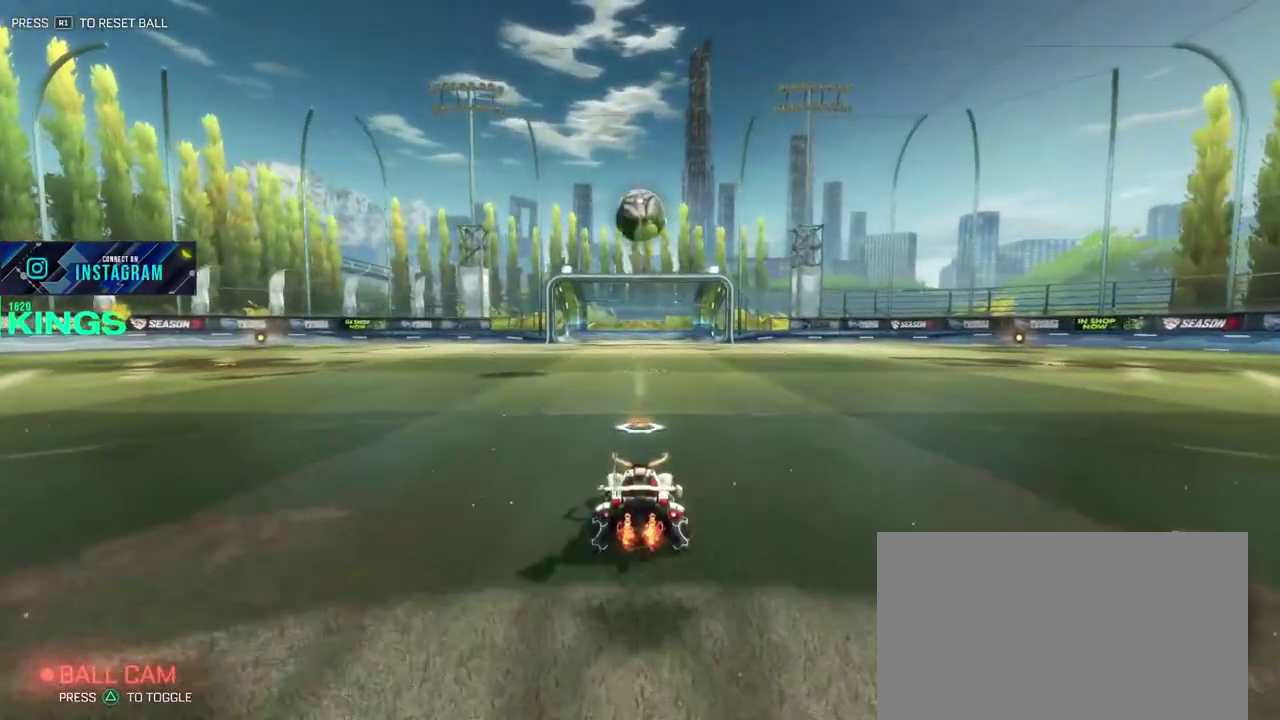
{"buttons": ["R2"], "left_stick": "center", "right_stick": "center", "events": []}
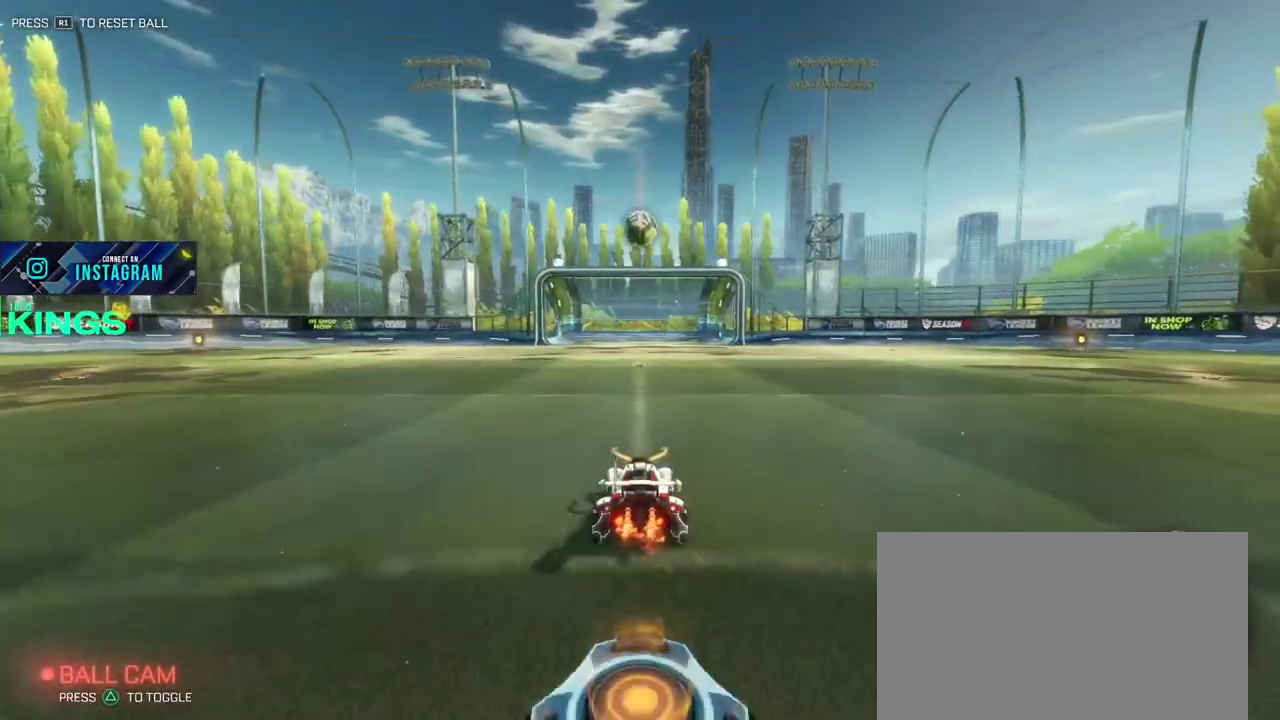
{"buttons": ["R2"], "left_stick": "center", "right_stick": "center", "events": []}
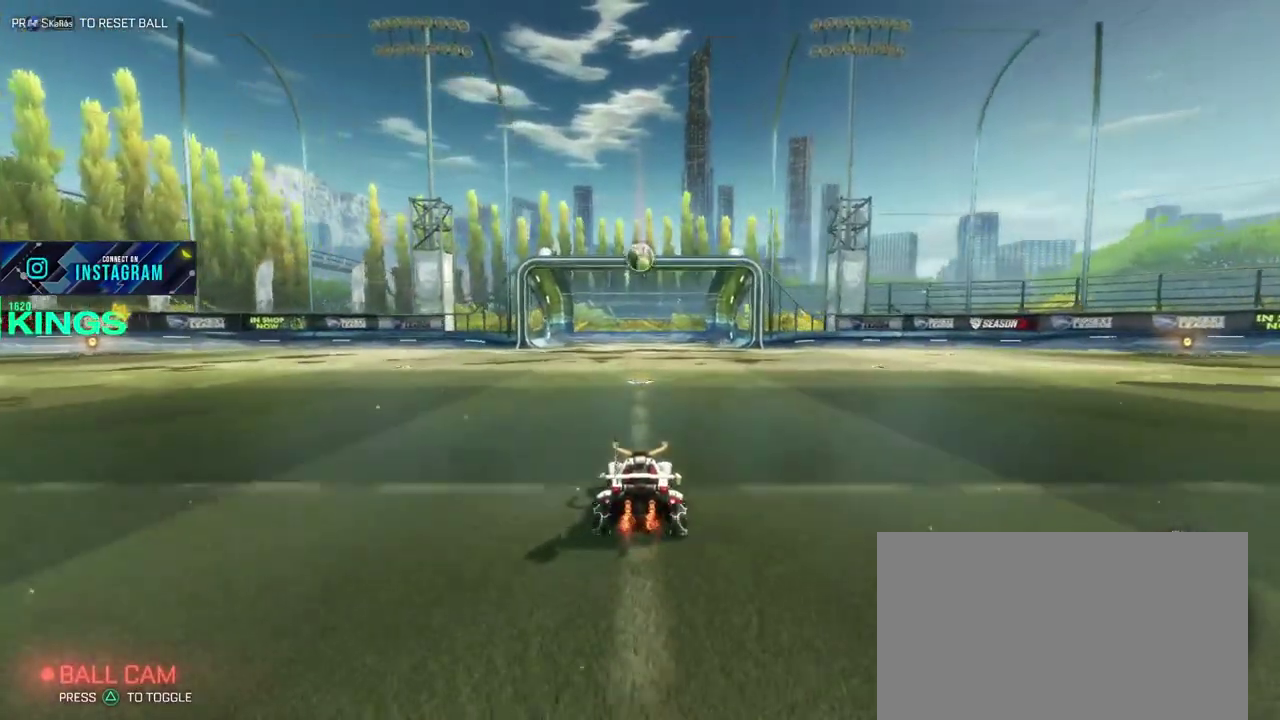
{"buttons": ["R2"], "left_stick": "center", "right_stick": "center", "events": []}
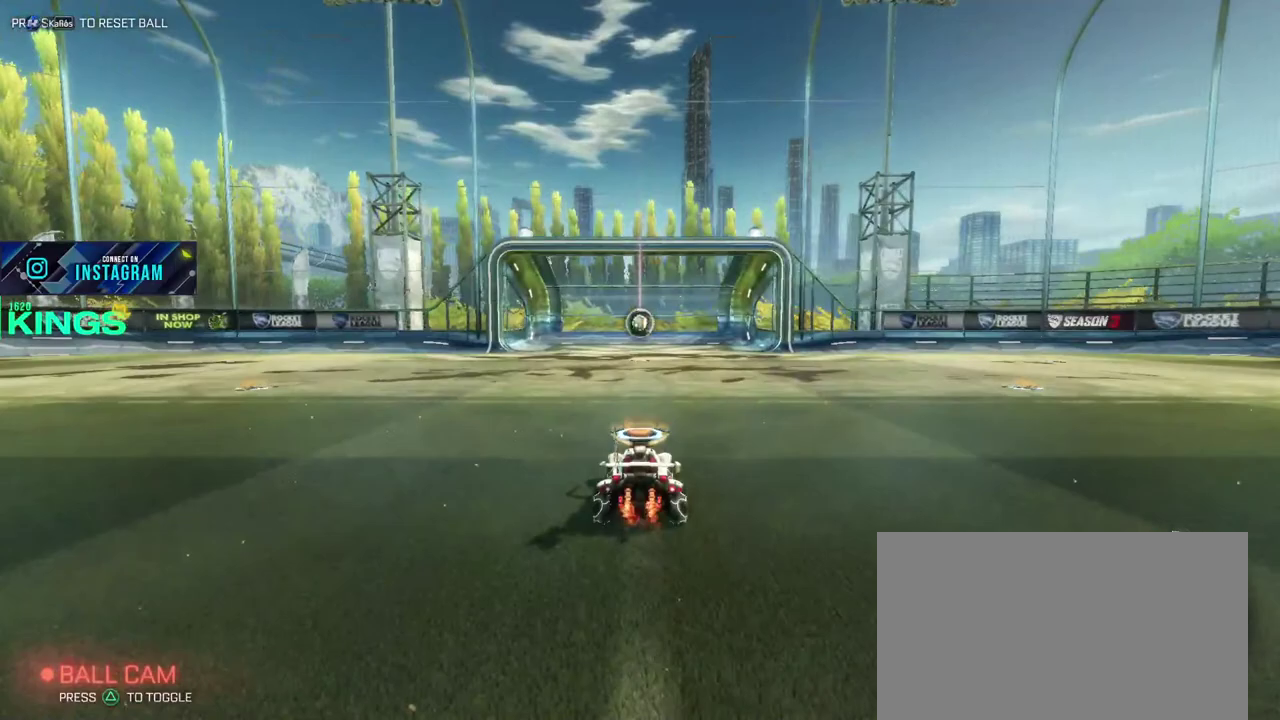
{"buttons": ["R2"], "left_stick": "center", "right_stick": "center", "events": []}
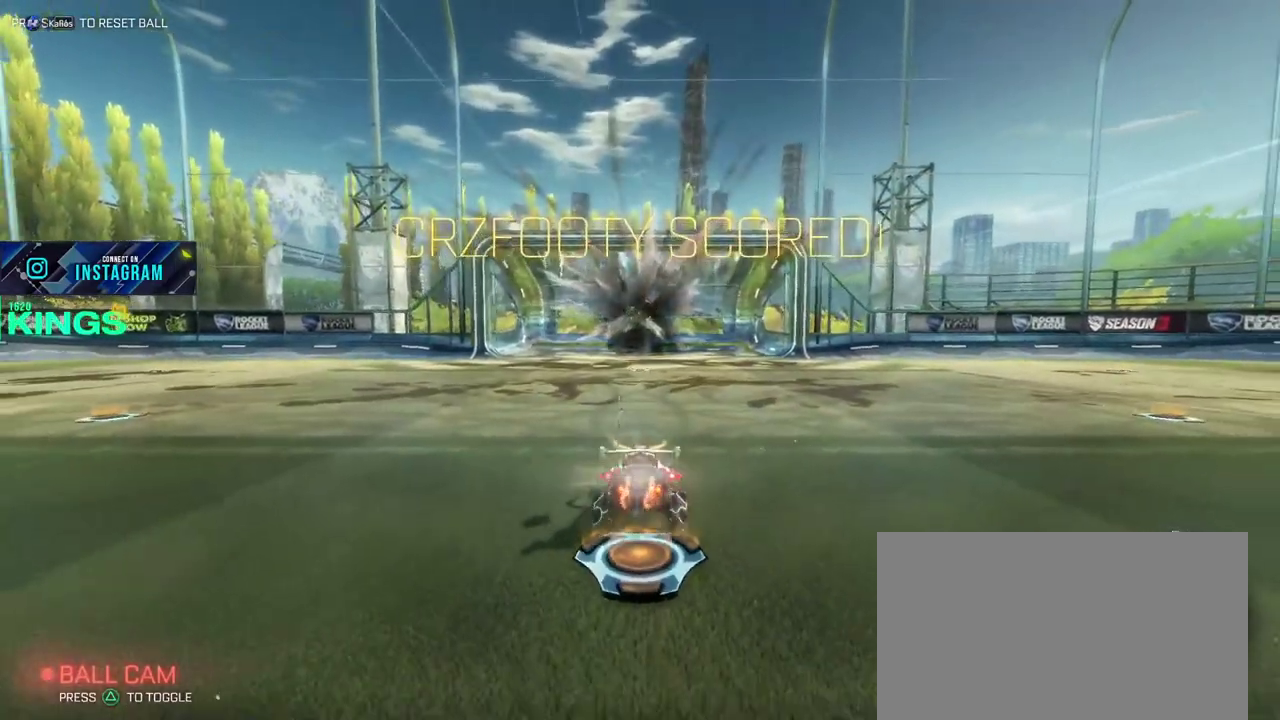
{"buttons": ["R2"], "left_stick": "center", "right_stick": "center", "events": []}